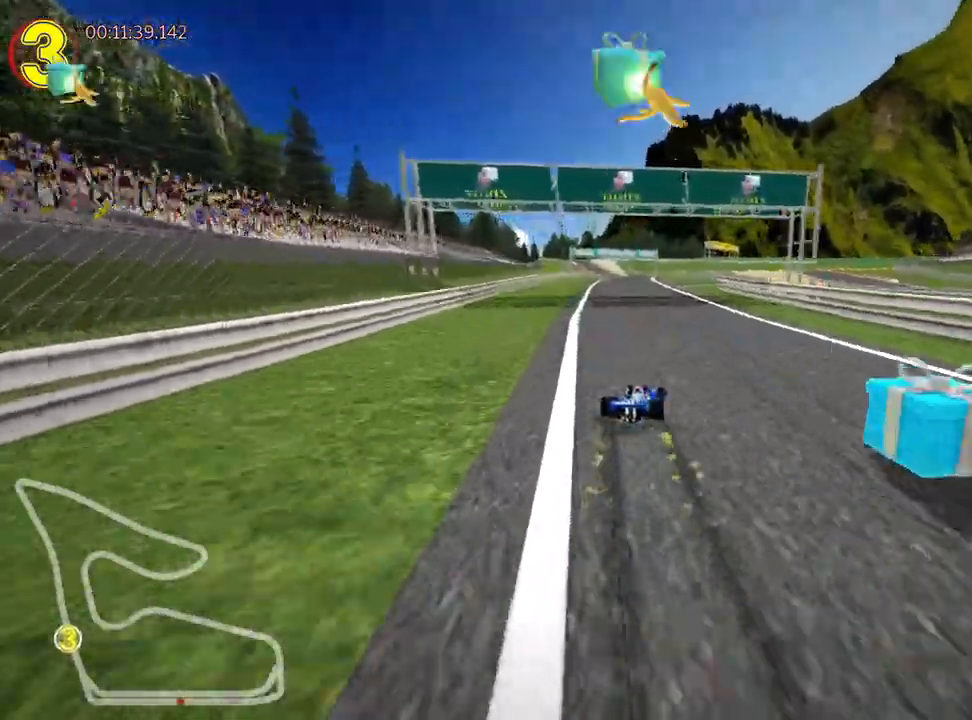
Gameplay with keyboard; each line is a JSON object with the keys held at the frame after it. "events" lists presses ("down") and releases ("up") of "down", "fire", "left", "look", "nitro", "right", "skid" and "up" between this image and that frame as [ms after this image, input, new state], when the widget could be followed in between. No other keys are recorded. Mouse input is not recorded. Key names are as the overlay labels them; some are game actions (e.g. jump) rather than physical keys.
{"keys": ["left", "up"], "events": [[483, "skid", "up"]]}
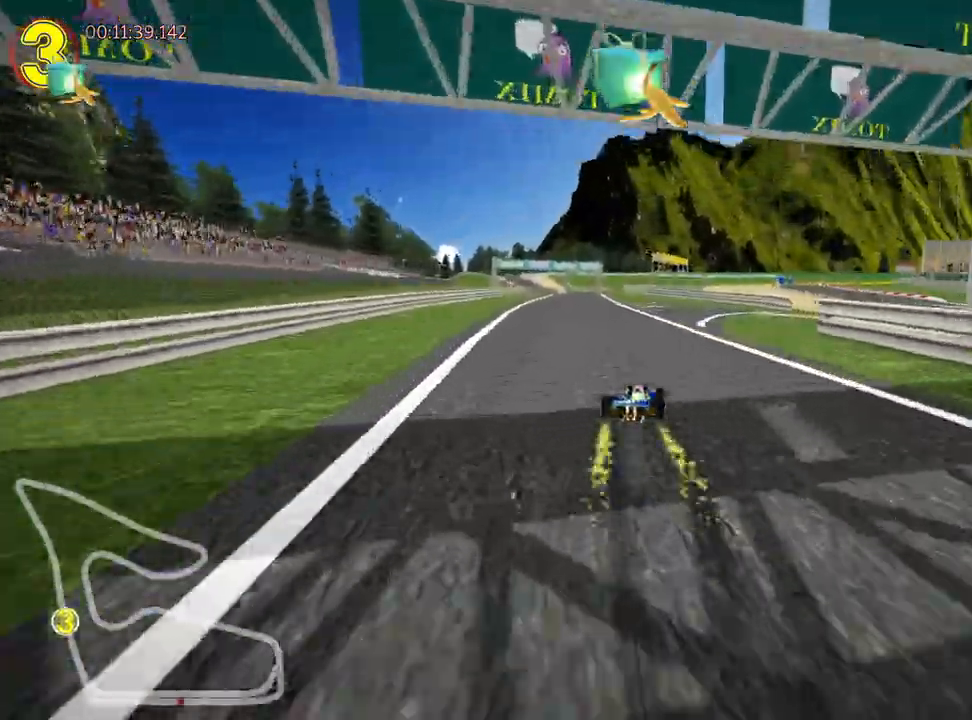
{"keys": ["right", "up"], "events": [[17, "nitro", "down"], [200, "nitro", "up"], [233, "left", "up"], [483, "right", "down"]]}
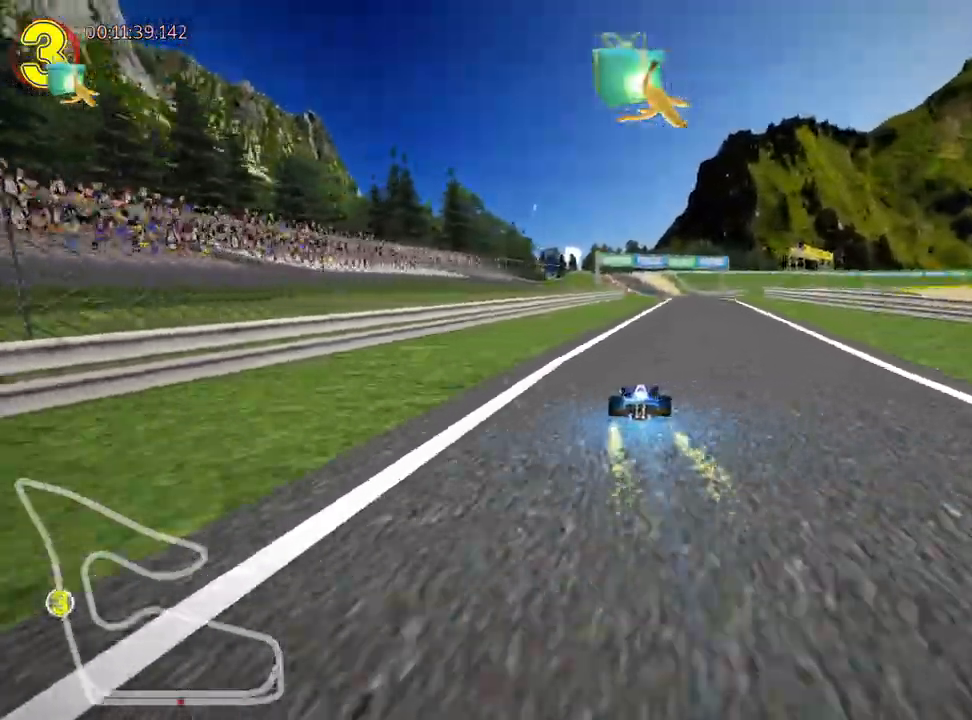
{"keys": ["left", "skid", "up"], "events": [[300, "right", "up"], [333, "skid", "down"], [367, "left", "down"]]}
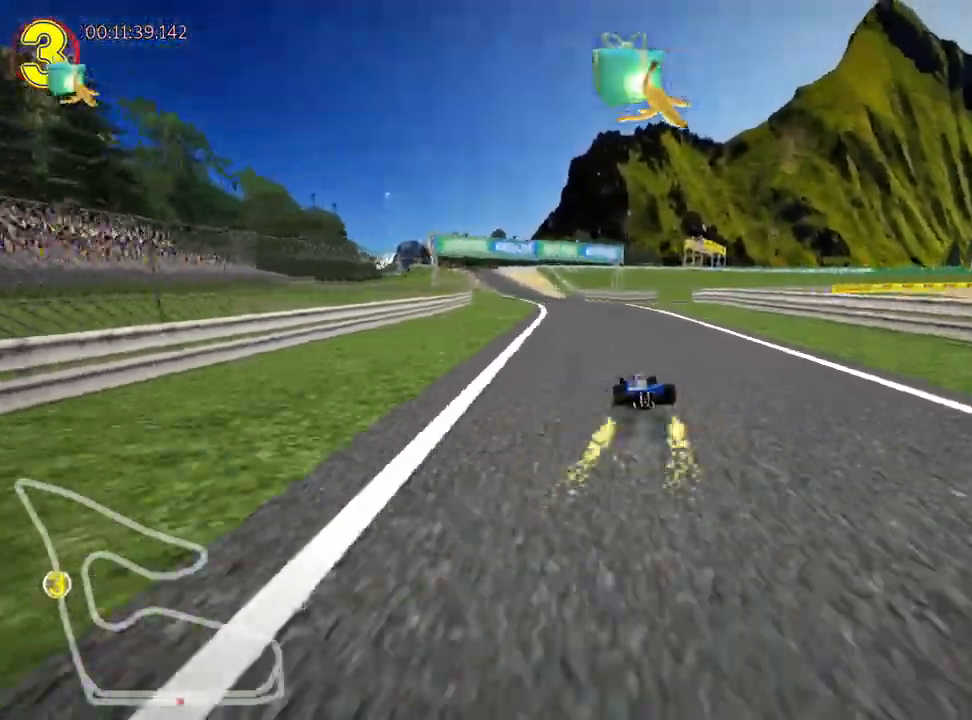
{"keys": ["right", "skid", "up"], "events": [[33, "left", "up"], [67, "right", "down"], [267, "right", "up"], [417, "right", "down"]]}
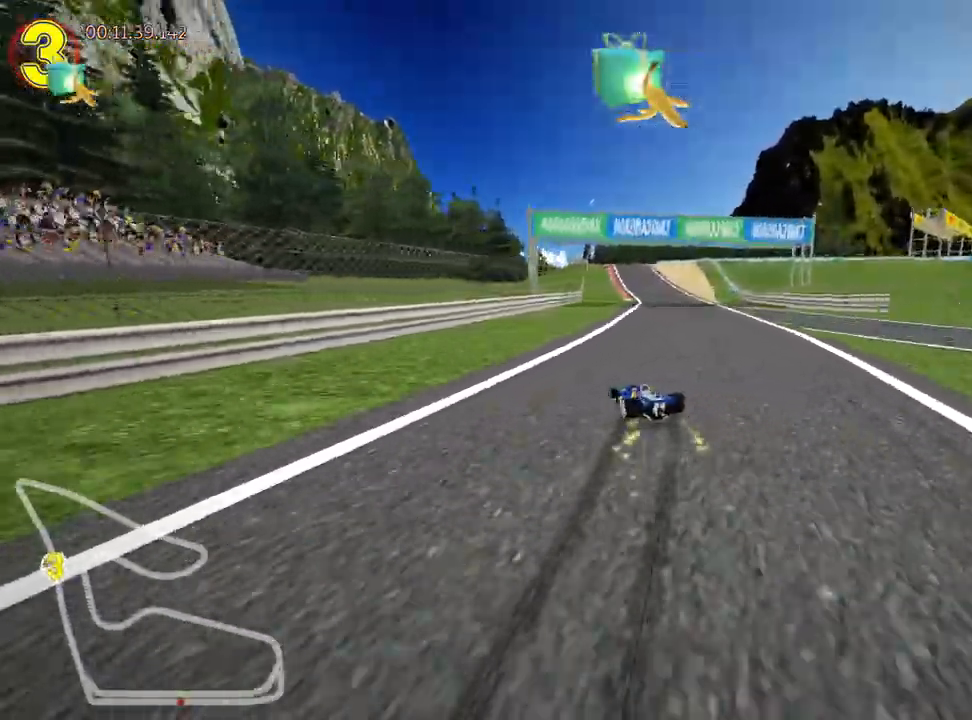
{"keys": ["up"], "events": [[233, "skid", "up"], [400, "right", "up"]]}
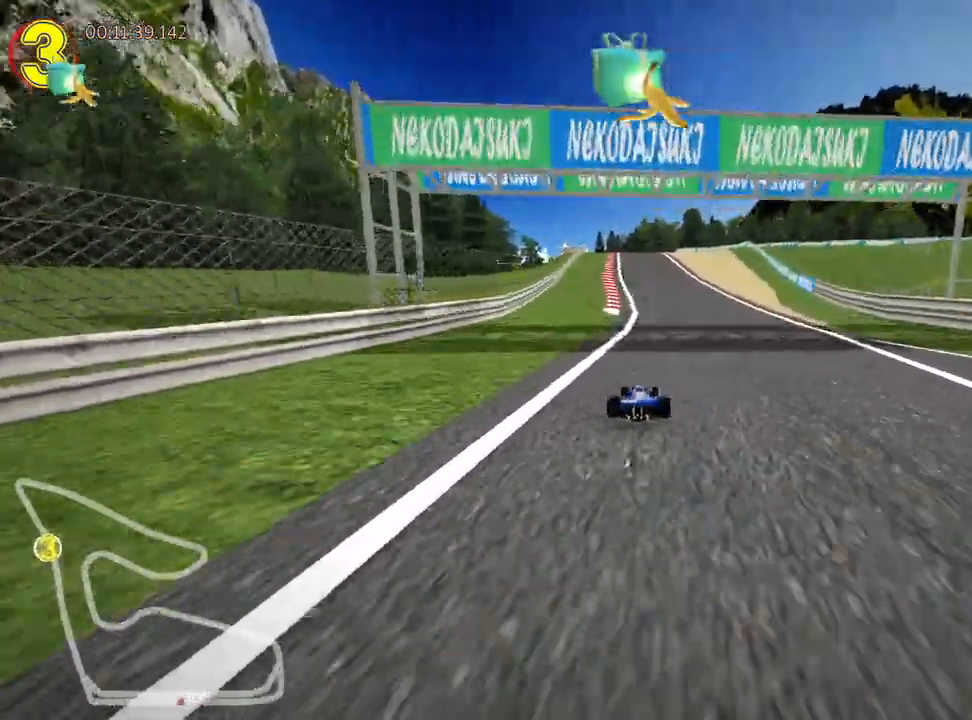
{"keys": ["left", "up"], "events": [[267, "left", "down"]]}
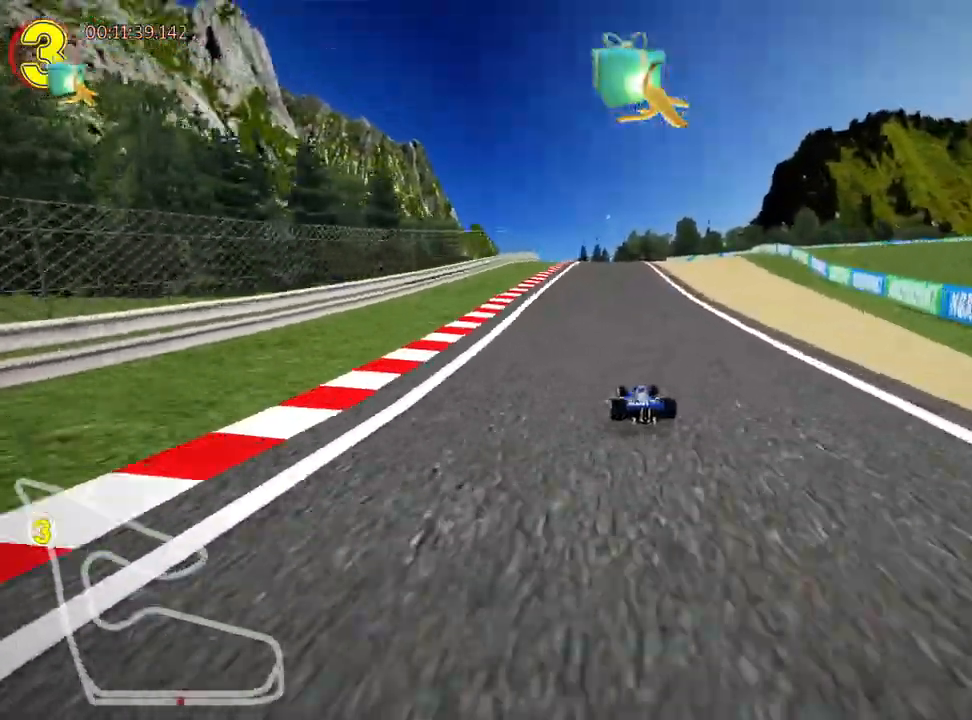
{"keys": ["left", "skid", "up"], "events": [[100, "left", "up"], [133, "skid", "down"], [167, "right", "down"], [300, "right", "up"], [500, "left", "down"]]}
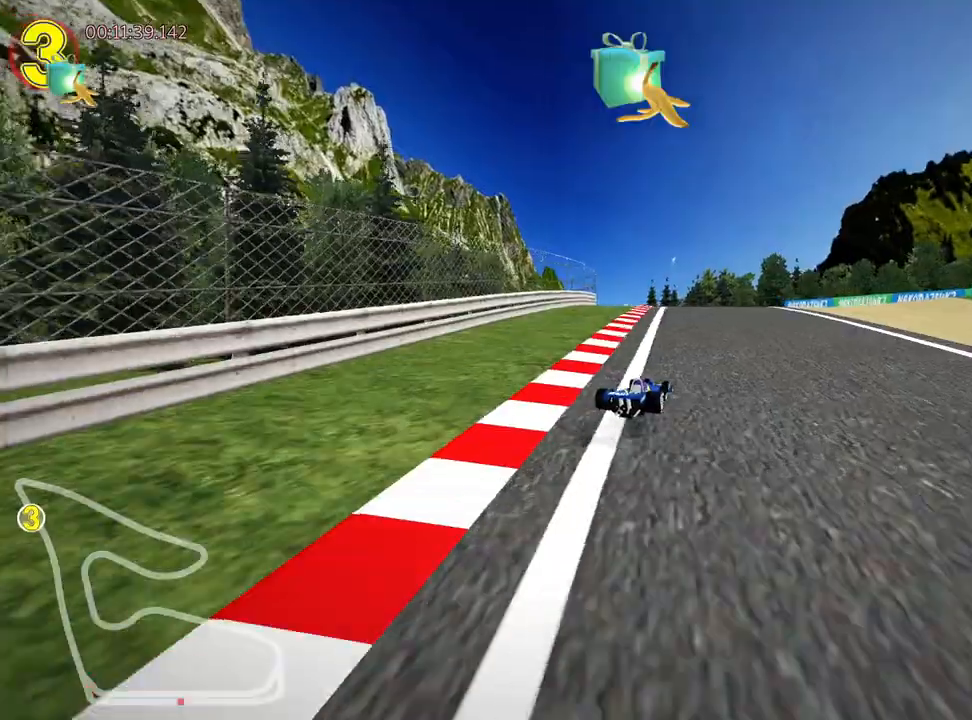
{"keys": ["right", "skid", "up"], "events": [[417, "right", "down"], [483, "left", "up"]]}
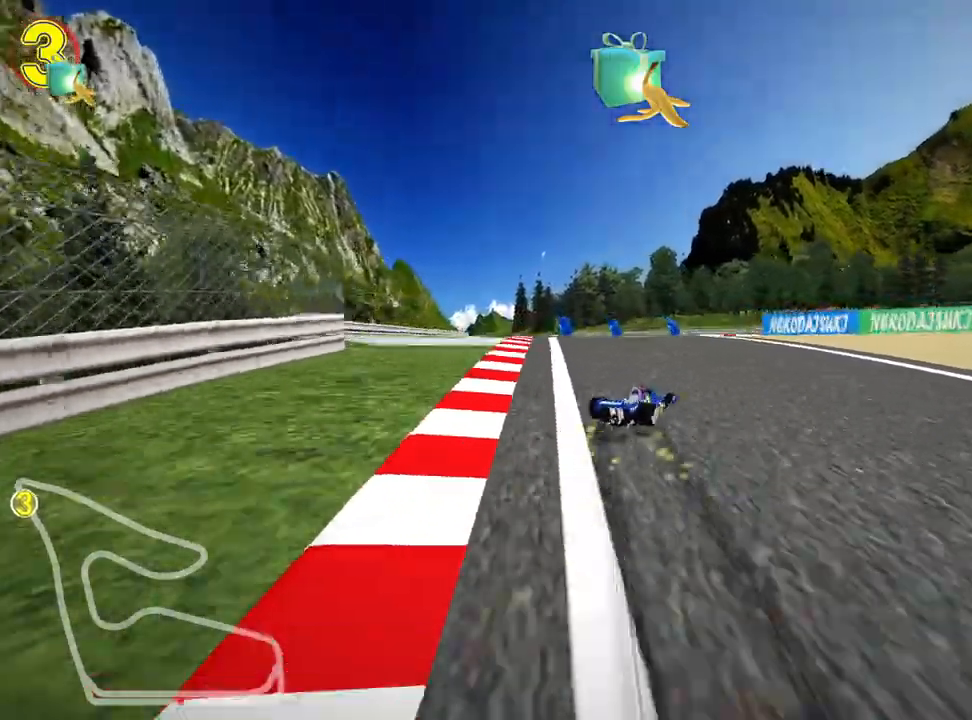
{"keys": ["right", "up"], "events": [[233, "skid", "up"]]}
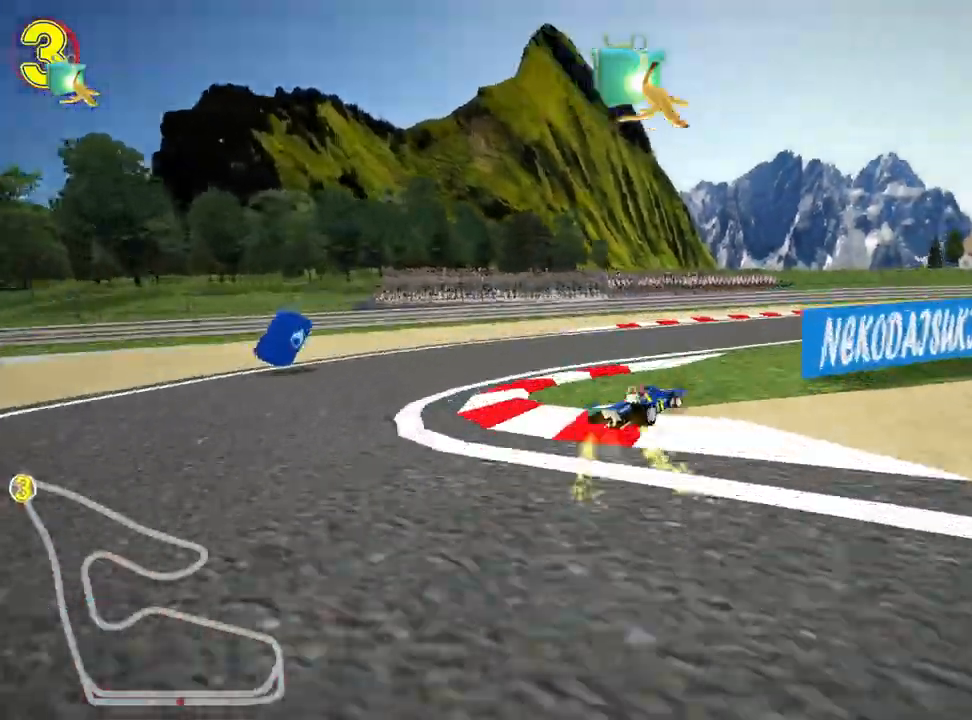
{"keys": ["nitro", "right", "up"], "events": [[183, "nitro", "down"]]}
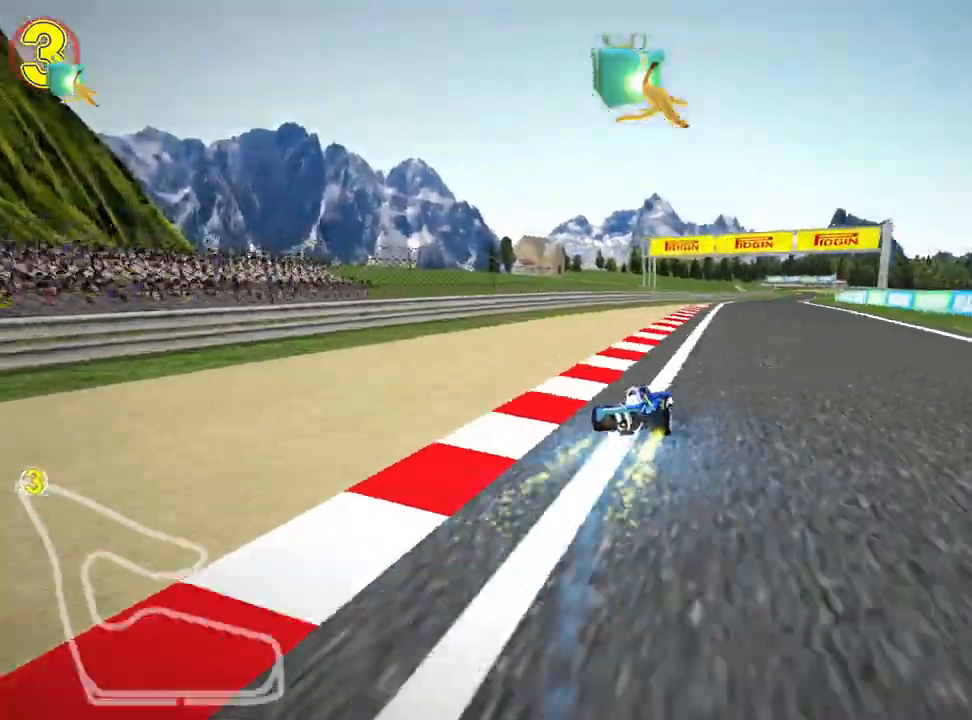
{"keys": ["right", "skid", "up"], "events": [[150, "right", "up"], [167, "left", "down"], [183, "skid", "down"], [217, "nitro", "up"], [367, "left", "up"], [383, "right", "down"]]}
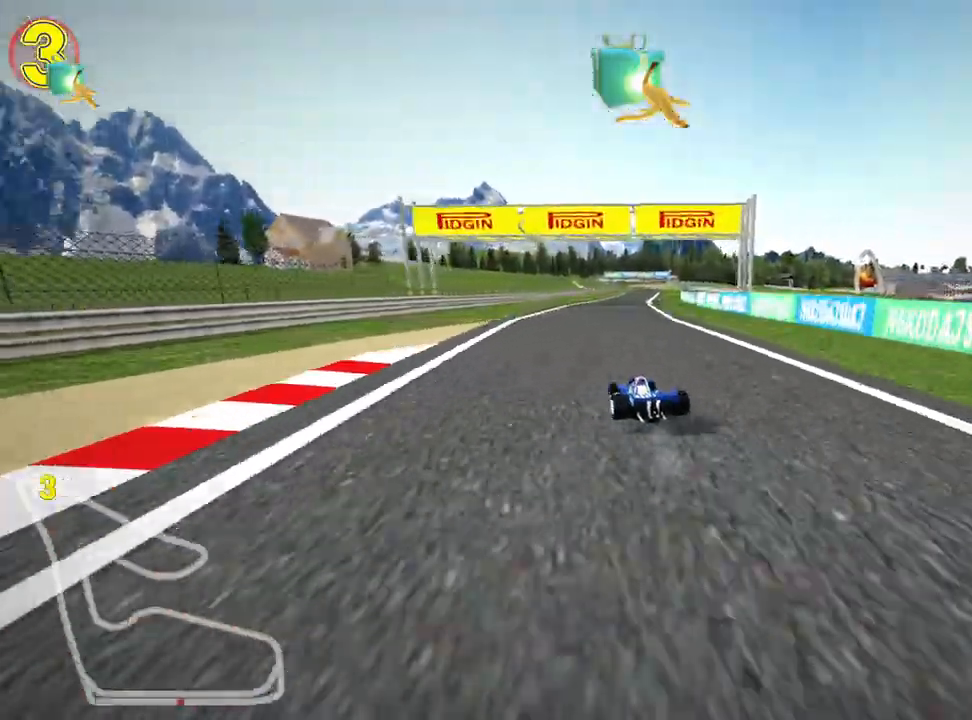
{"keys": ["right", "skid", "up"], "events": []}
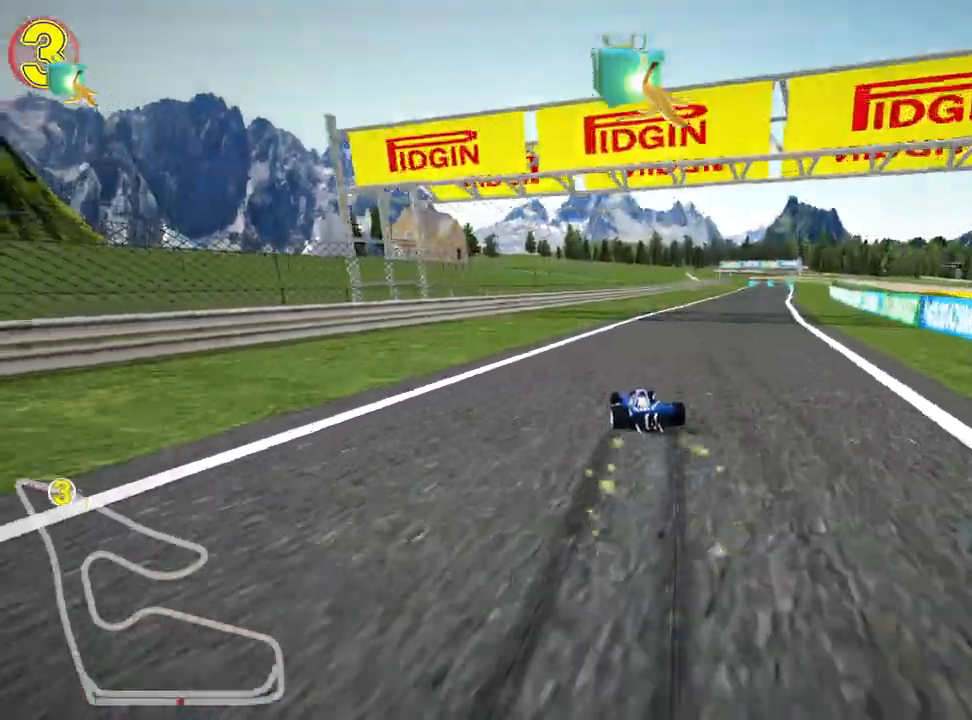
{"keys": ["right", "up"], "events": [[167, "skid", "up"], [300, "nitro", "down"], [467, "nitro", "up"]]}
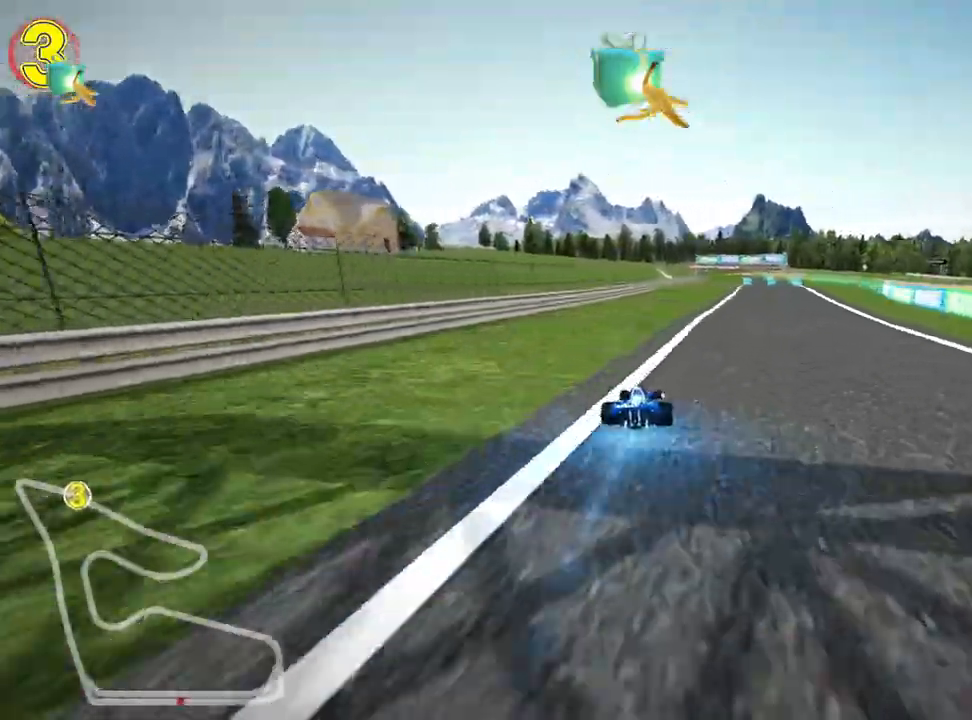
{"keys": ["left", "up"], "events": [[83, "right", "up"], [417, "left", "down"]]}
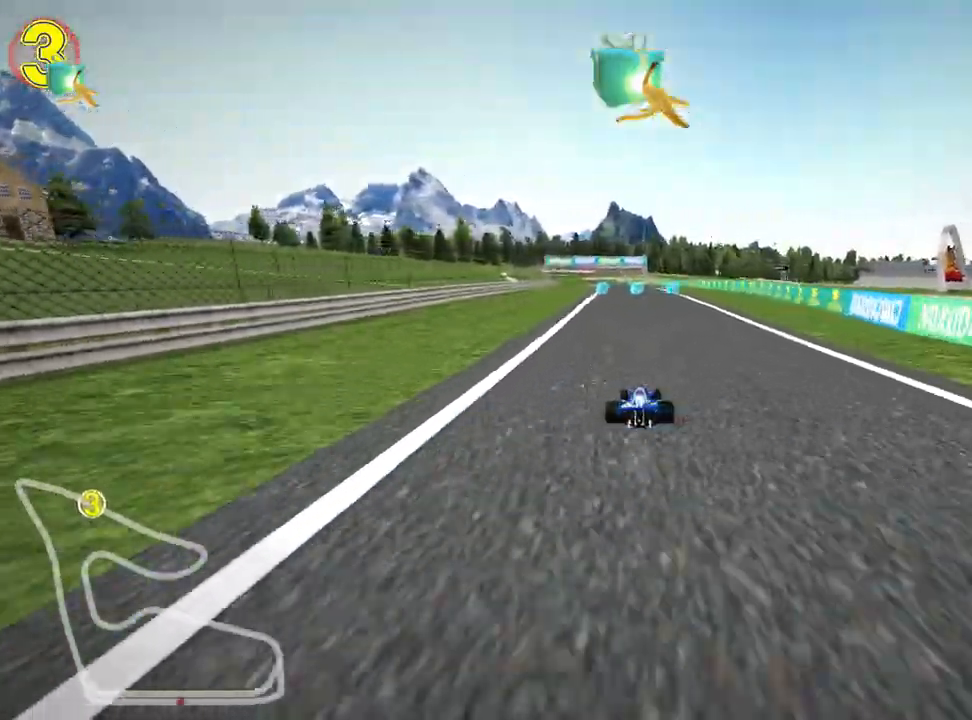
{"keys": ["left", "up"], "events": [[17, "left", "up"], [483, "left", "down"]]}
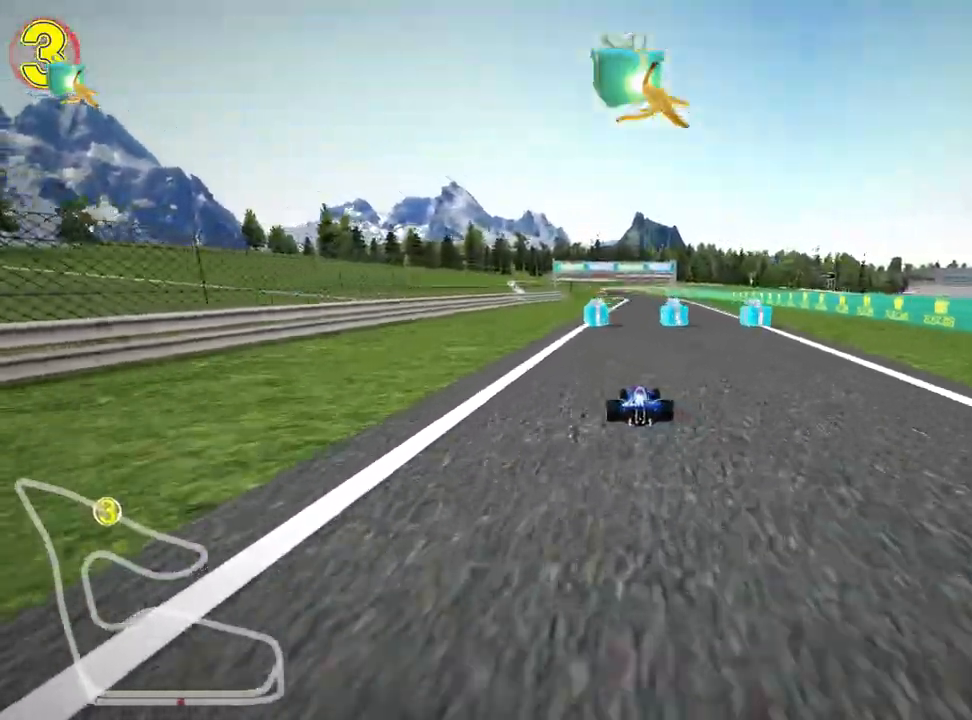
{"keys": ["right", "up"], "events": [[133, "left", "up"], [183, "right", "down"]]}
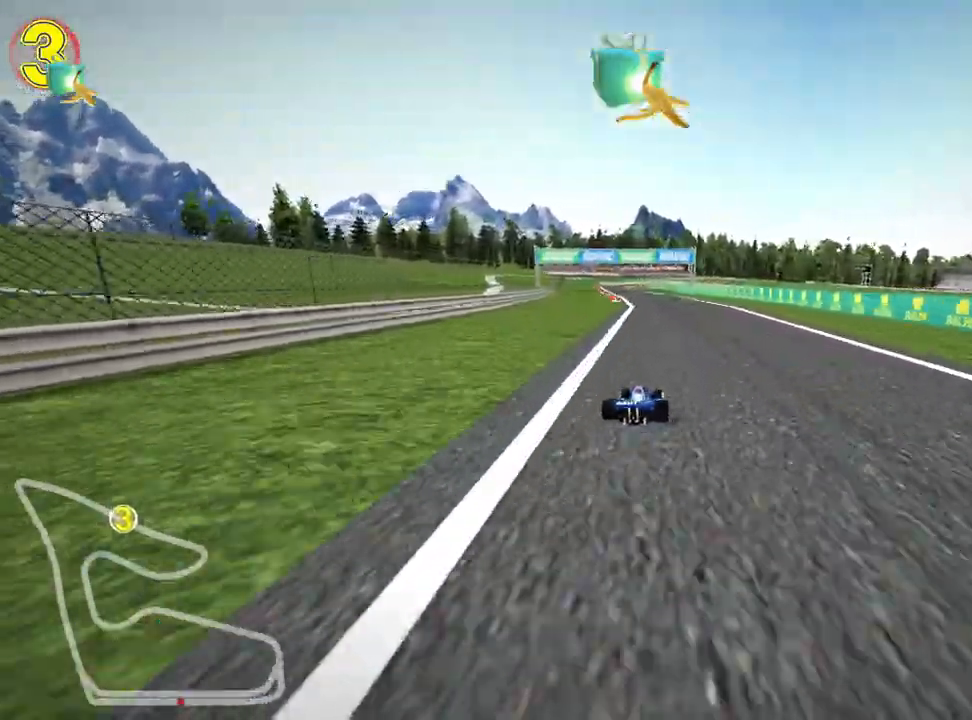
{"keys": ["right", "skid", "up"], "events": [[17, "right", "up"], [50, "left", "down"], [67, "skid", "down"], [183, "right", "down"], [233, "left", "up"]]}
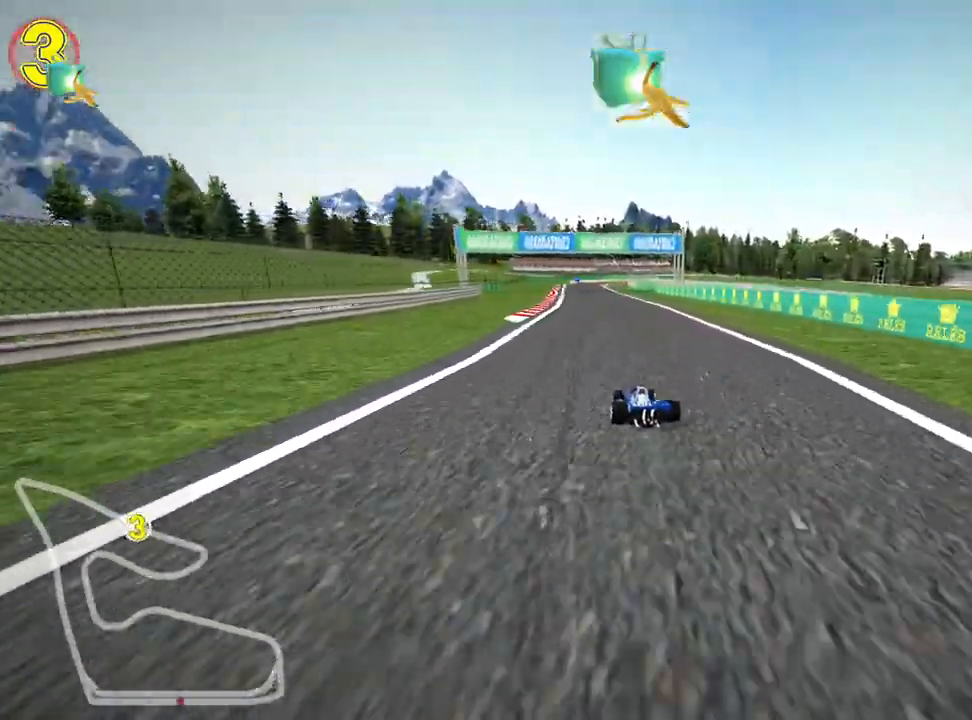
{"keys": ["right", "skid", "up"], "events": [[317, "left", "down"], [467, "left", "up"]]}
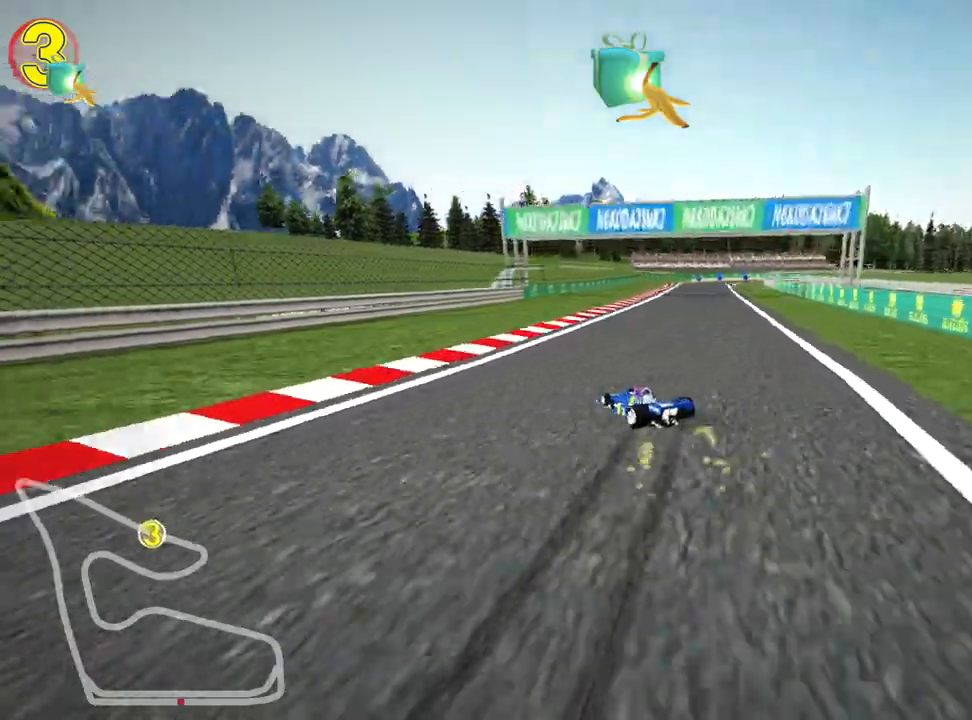
{"keys": [], "events": [[167, "skid", "up"], [300, "up", "up"], [400, "right", "up"]]}
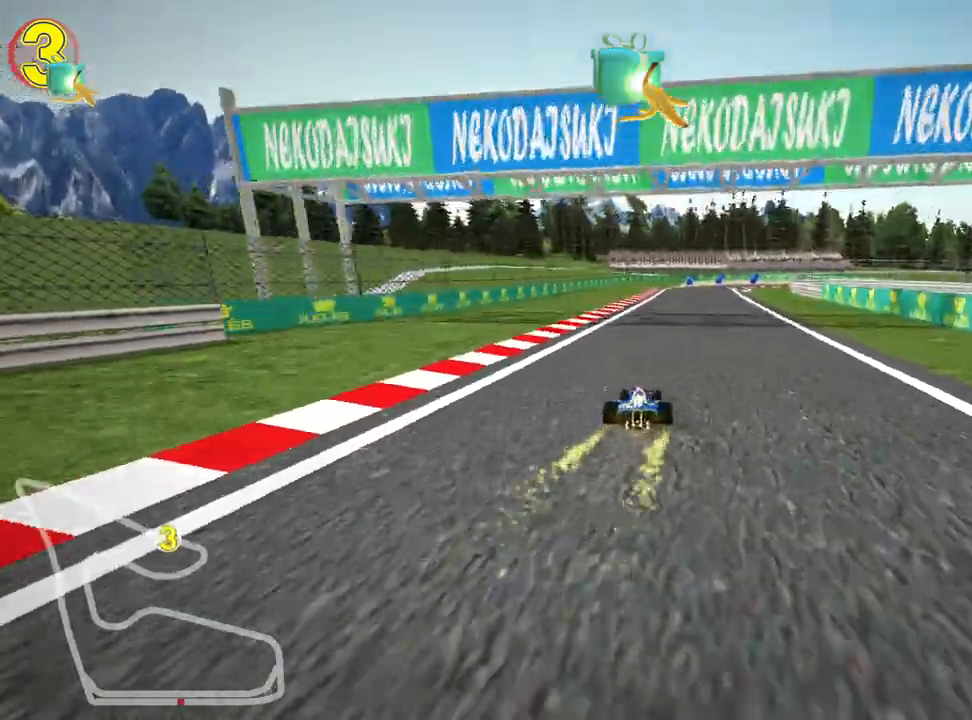
{"keys": [], "events": [[250, "left", "down"], [433, "left", "up"]]}
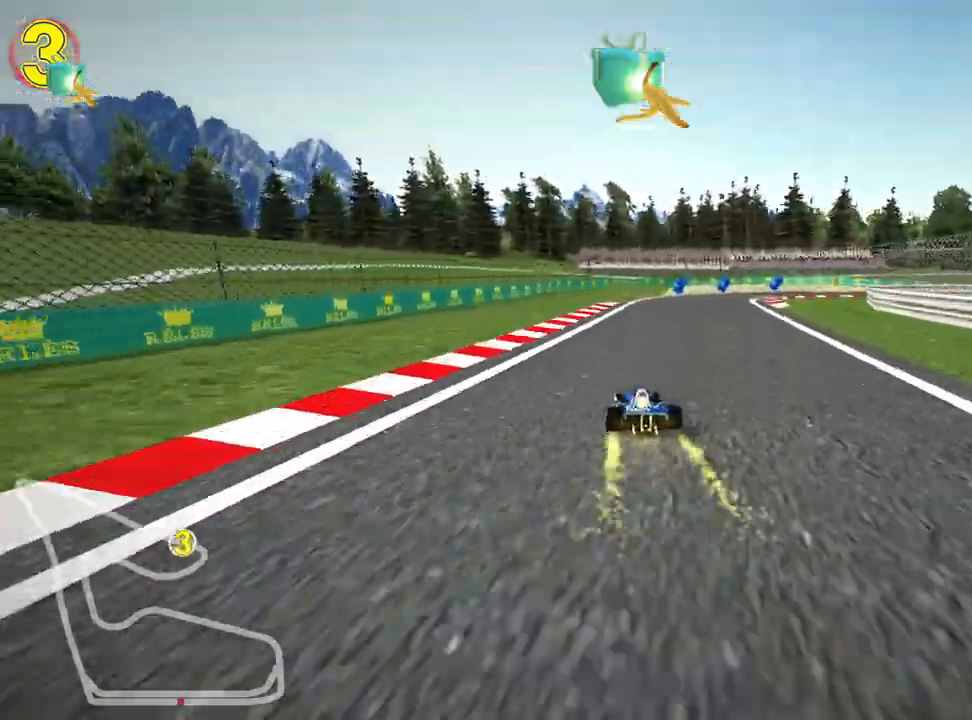
{"keys": ["right", "skid"], "events": [[167, "skid", "down"], [183, "right", "down"], [367, "right", "up"], [483, "right", "down"]]}
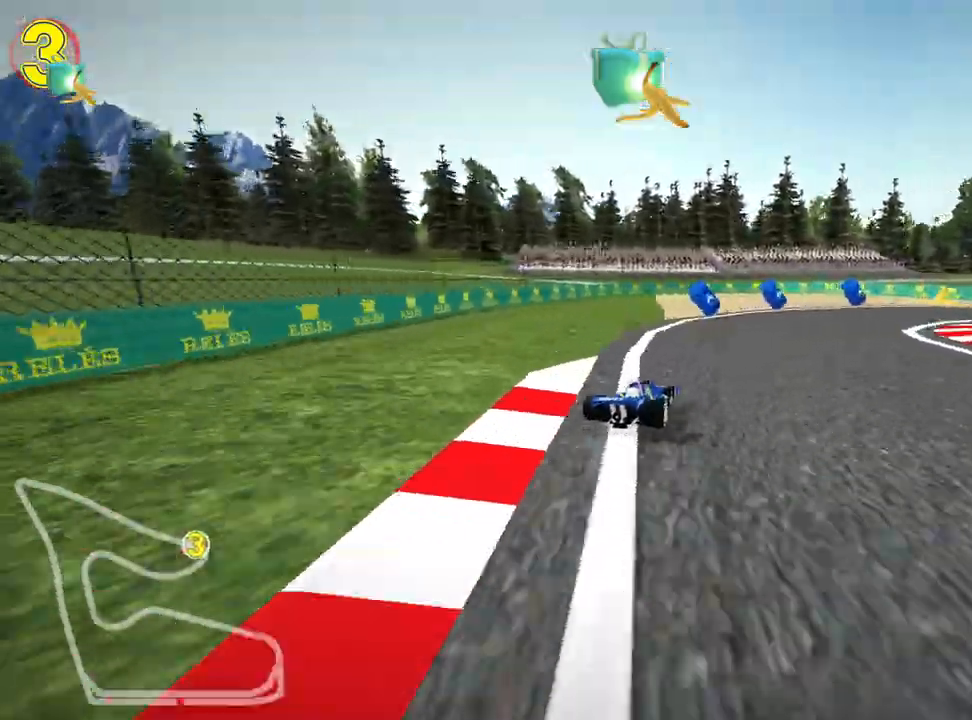
{"keys": ["right"], "events": [[150, "skid", "up"]]}
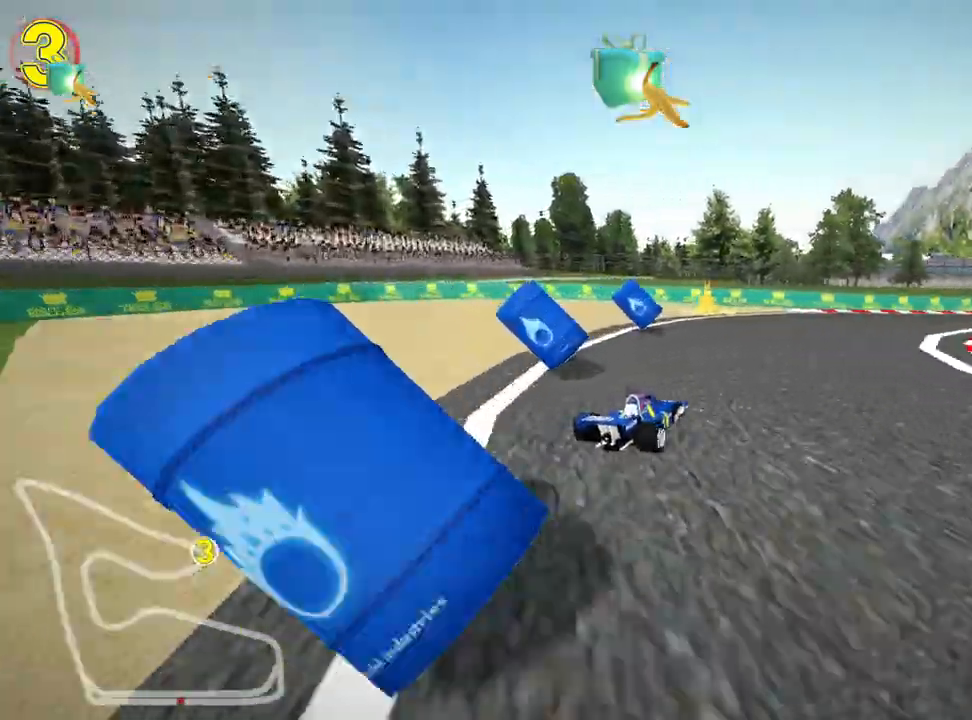
{"keys": ["nitro", "skid", "up"], "events": [[17, "up", "down"], [67, "skid", "down"], [267, "left", "down"], [317, "right", "up"], [367, "nitro", "down"], [433, "left", "up"]]}
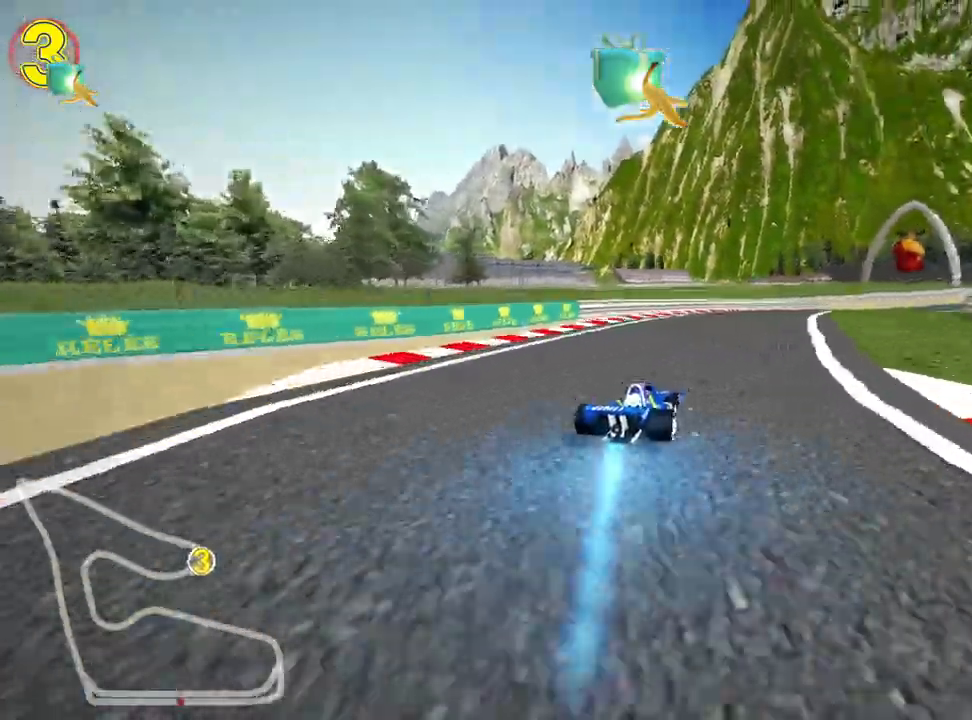
{"keys": ["left", "right", "skid", "up"], "events": [[33, "nitro", "up"], [117, "left", "down"], [483, "right", "down"]]}
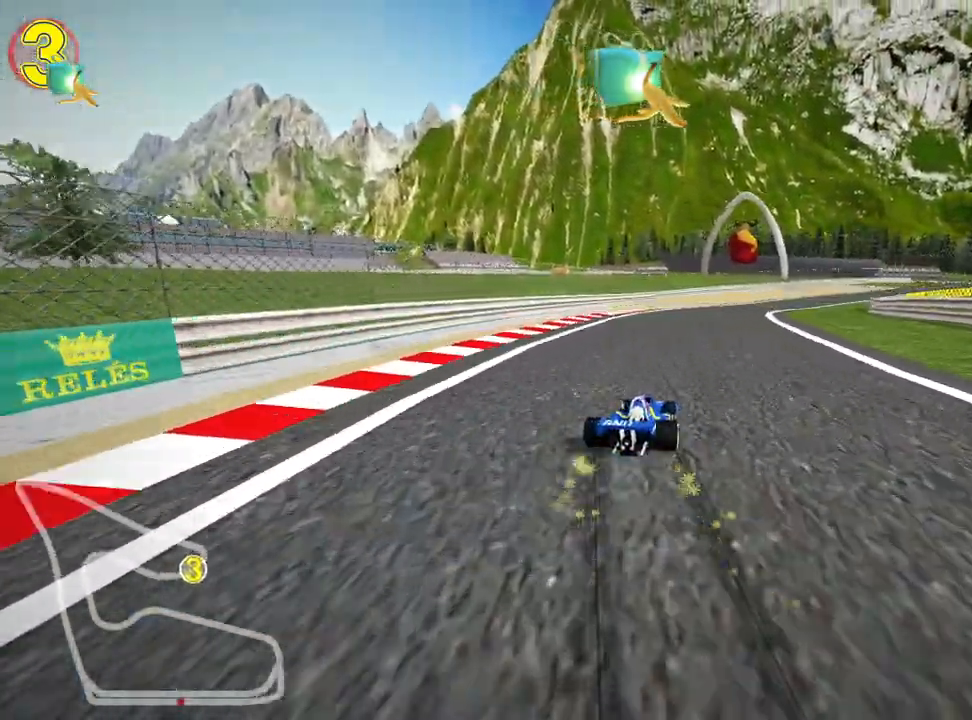
{"keys": ["left", "skid", "up"], "events": [[33, "left", "up"], [183, "left", "down"], [217, "right", "up"]]}
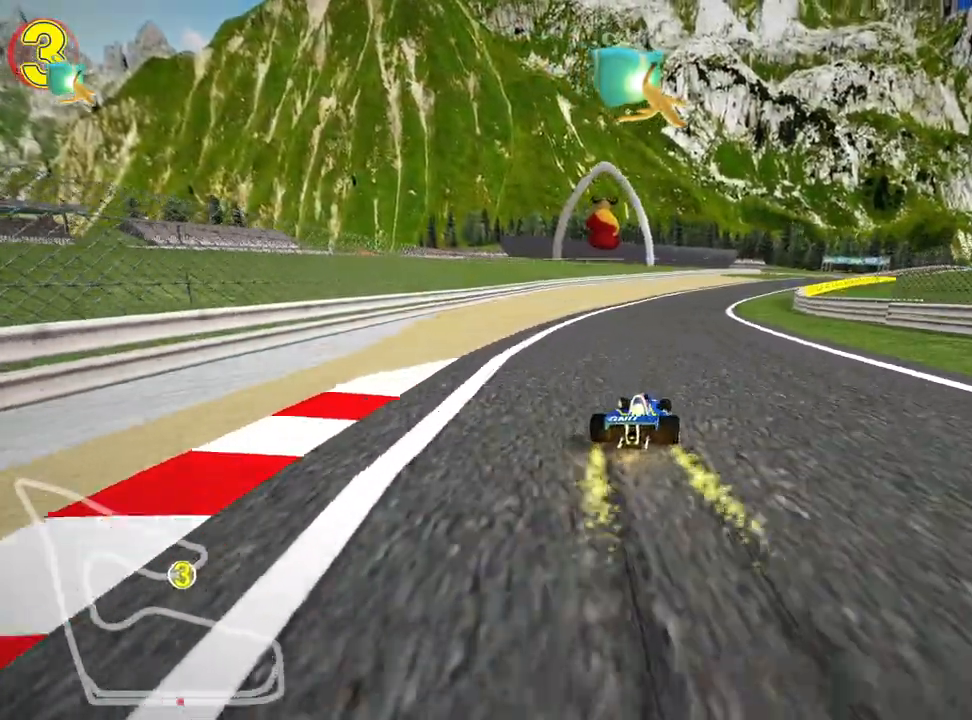
{"keys": ["left", "skid", "up"], "events": [[83, "left", "up"], [150, "right", "down"], [367, "right", "up"], [450, "left", "down"]]}
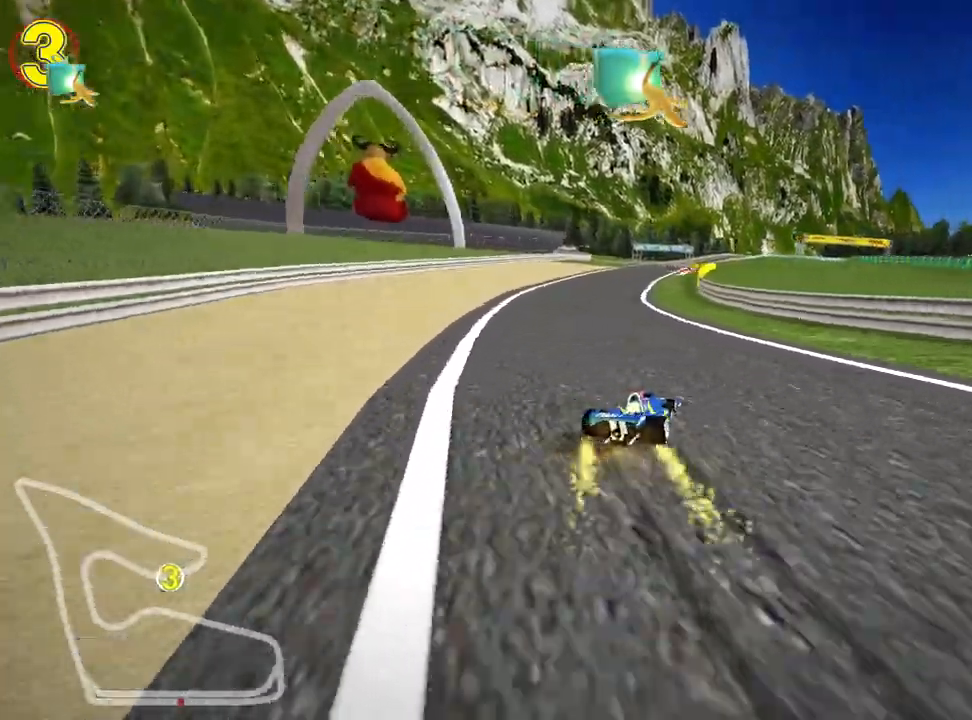
{"keys": ["left", "skid", "up"], "events": []}
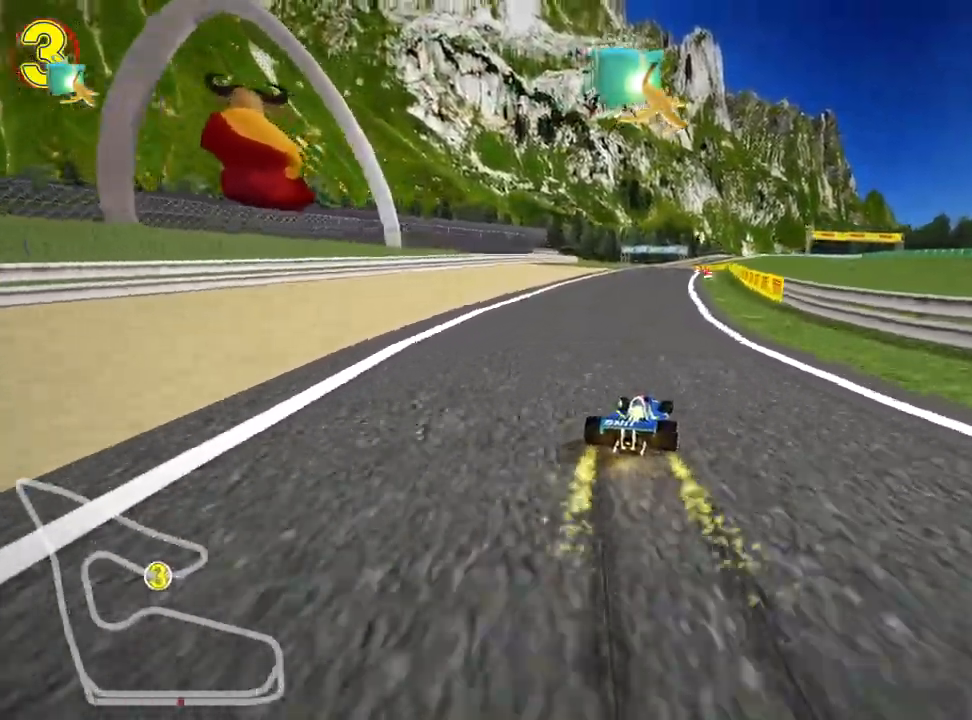
{"keys": ["left", "skid", "up"], "events": [[417, "left", "up"], [467, "left", "down"]]}
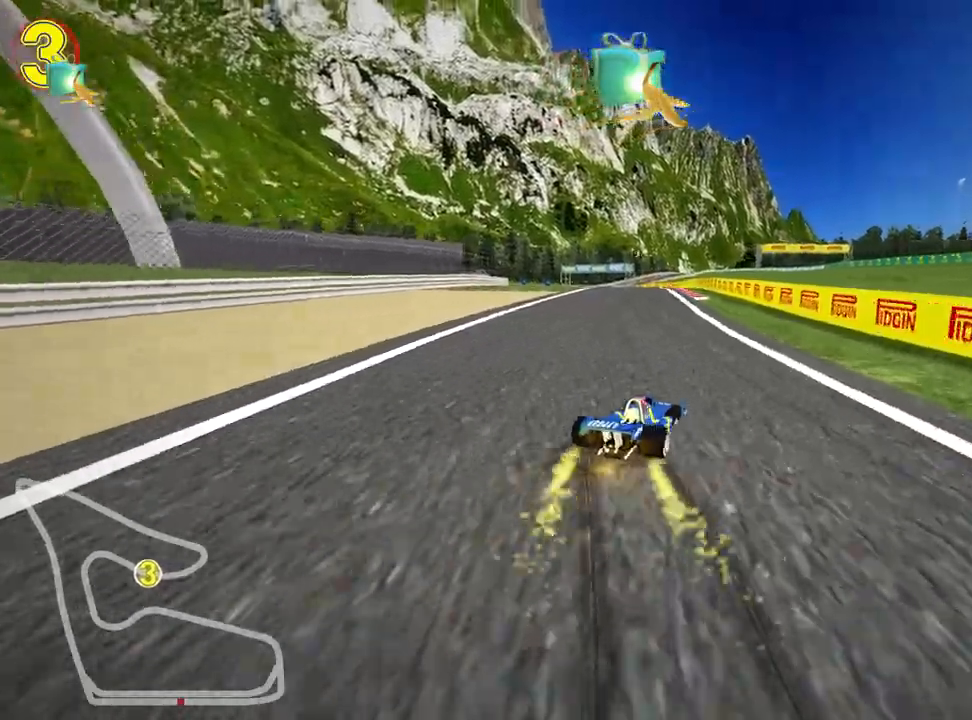
{"keys": ["left", "up"], "events": [[500, "skid", "up"]]}
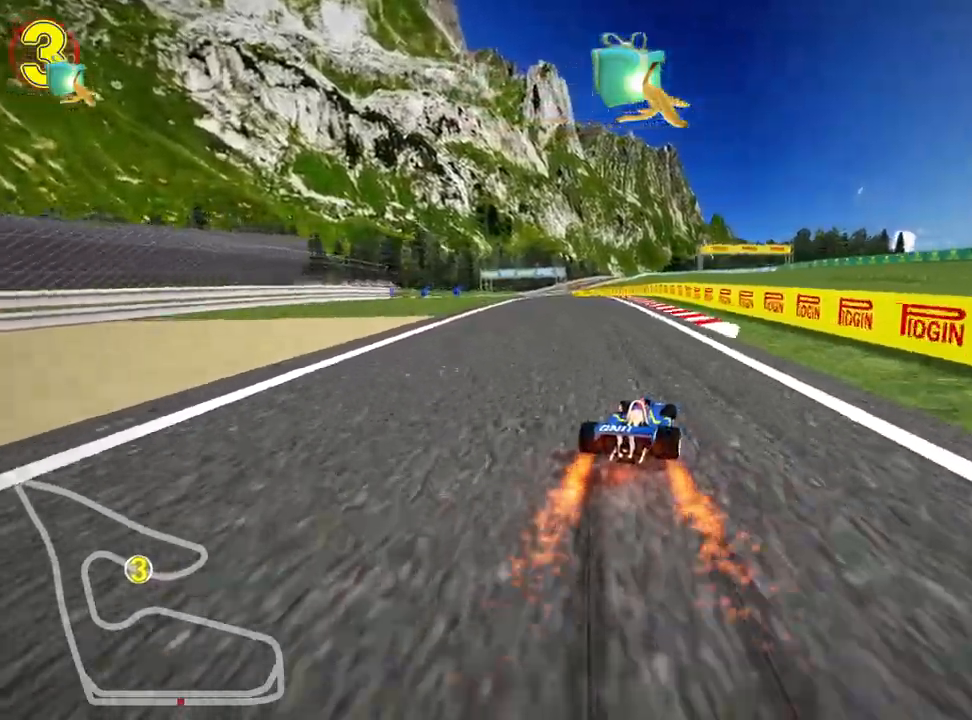
{"keys": ["right", "up"], "events": [[33, "nitro", "down"], [167, "left", "up"], [183, "nitro", "up"], [317, "right", "down"]]}